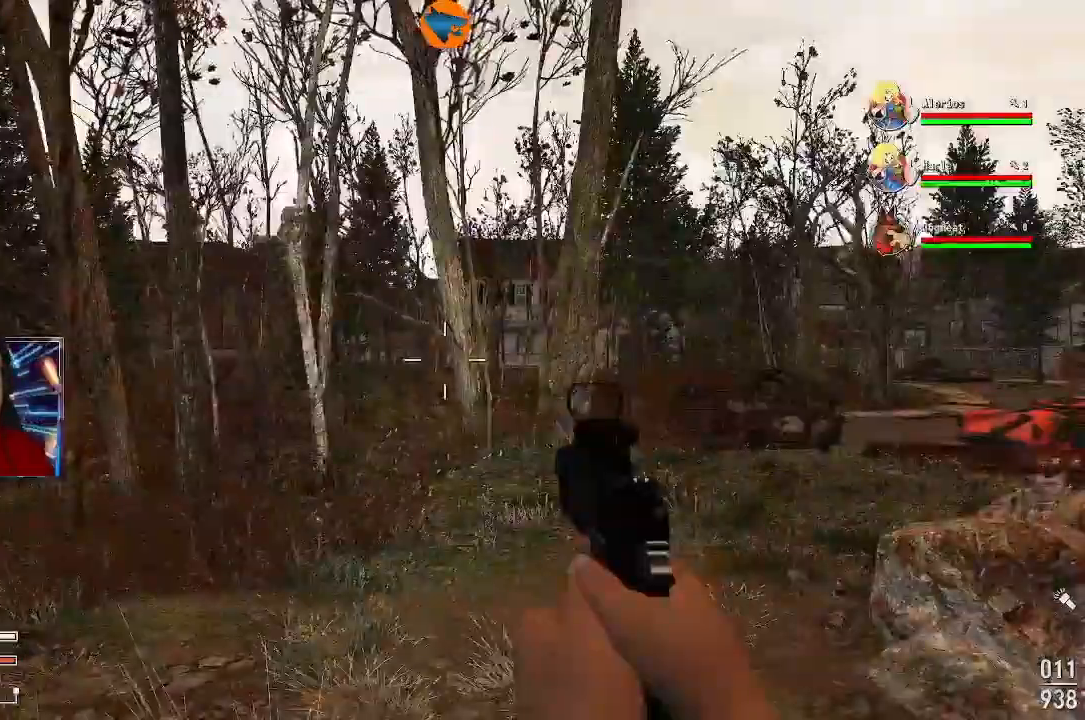
Gameplay with a controller (Xbox layout); each line is a JSON object with the inputs held at the frame after it (dt_ms = milliseconds from this image to that frame). "events" lists button and stick changes between this image and that frame as [ms after this image, input, new state], when the widget could be followed in between. Not read: L3 R3.
{"dt_ms": 1000, "buttons": ["L2"], "left_stick": "center", "right_stick": "center"}
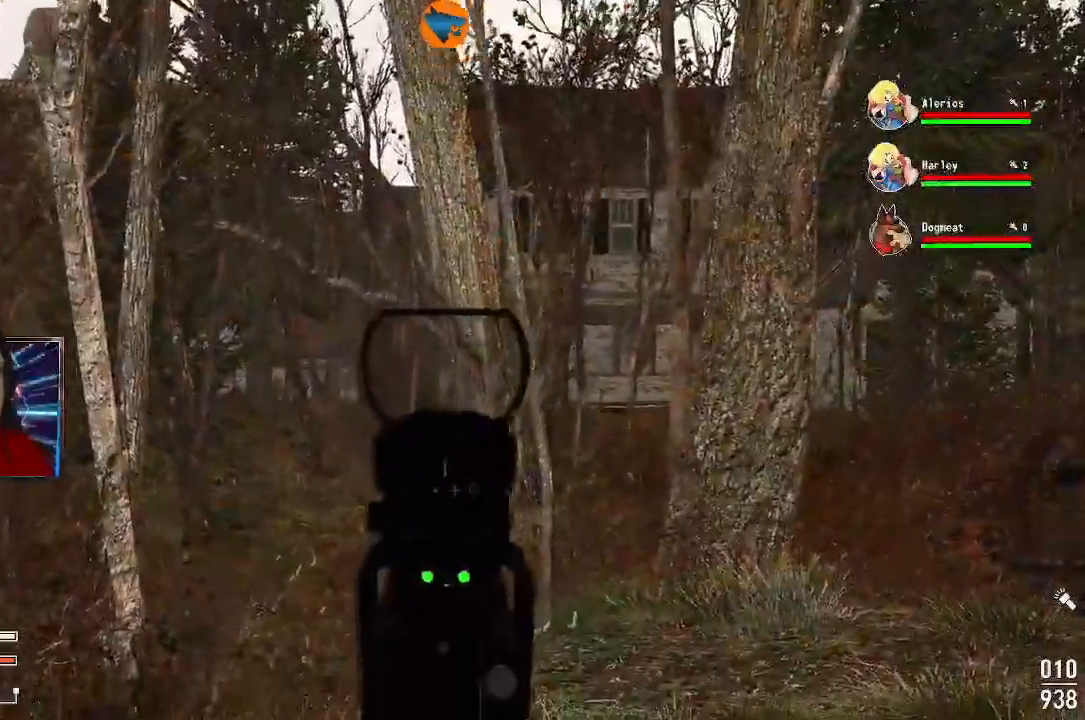
{"dt_ms": 500, "buttons": ["L2", "R2"], "left_stick": "center", "right_stick": "center", "events": [[433, "R2", "down"]]}
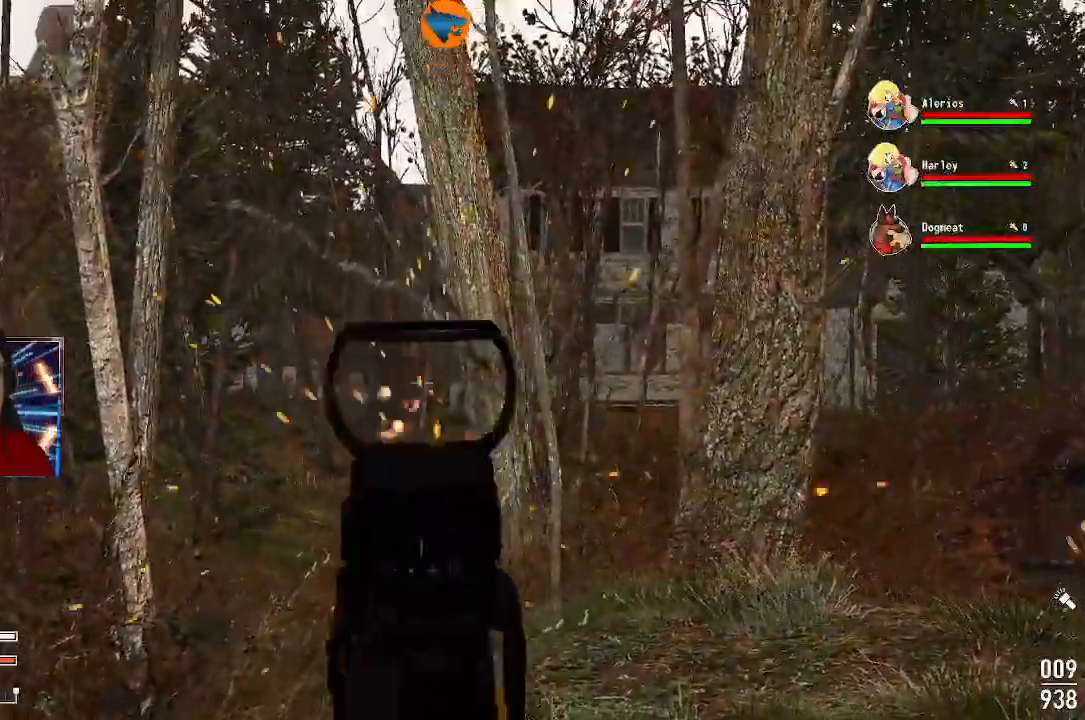
{"dt_ms": 500, "buttons": ["L2"], "left_stick": "center", "right_stick": "center", "events": [[67, "R2", "up"]]}
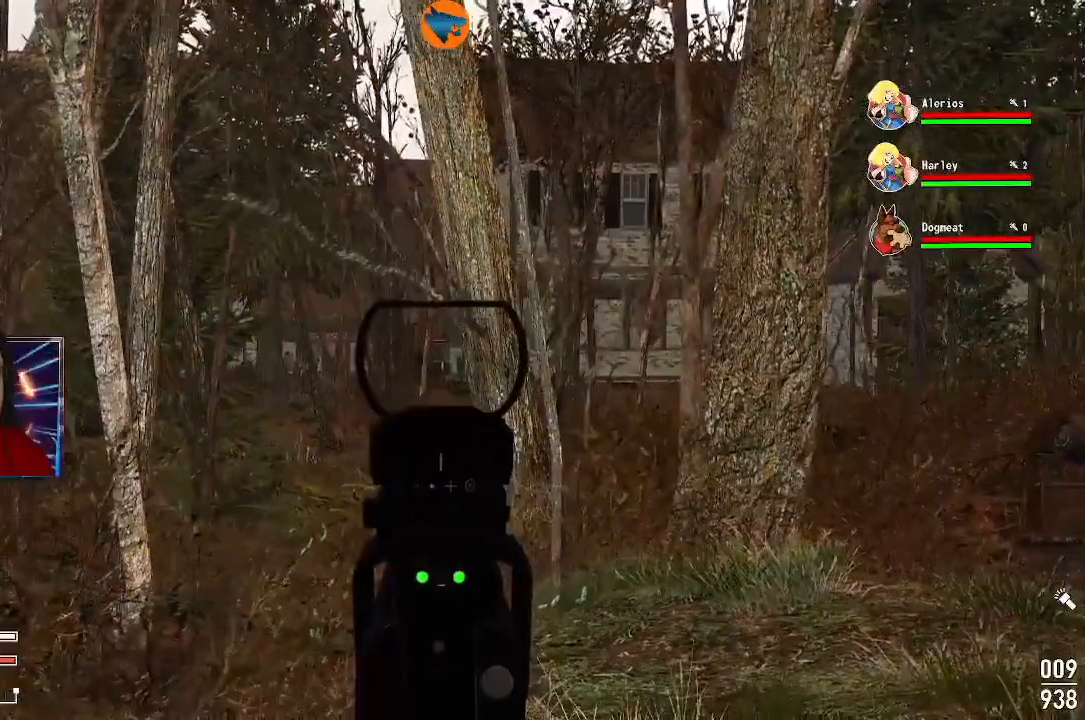
{"dt_ms": 500, "buttons": ["L2"], "left_stick": "center", "right_stick": "center", "events": [[400, "right_stick", "left"], [500, "right_stick", "center"]]}
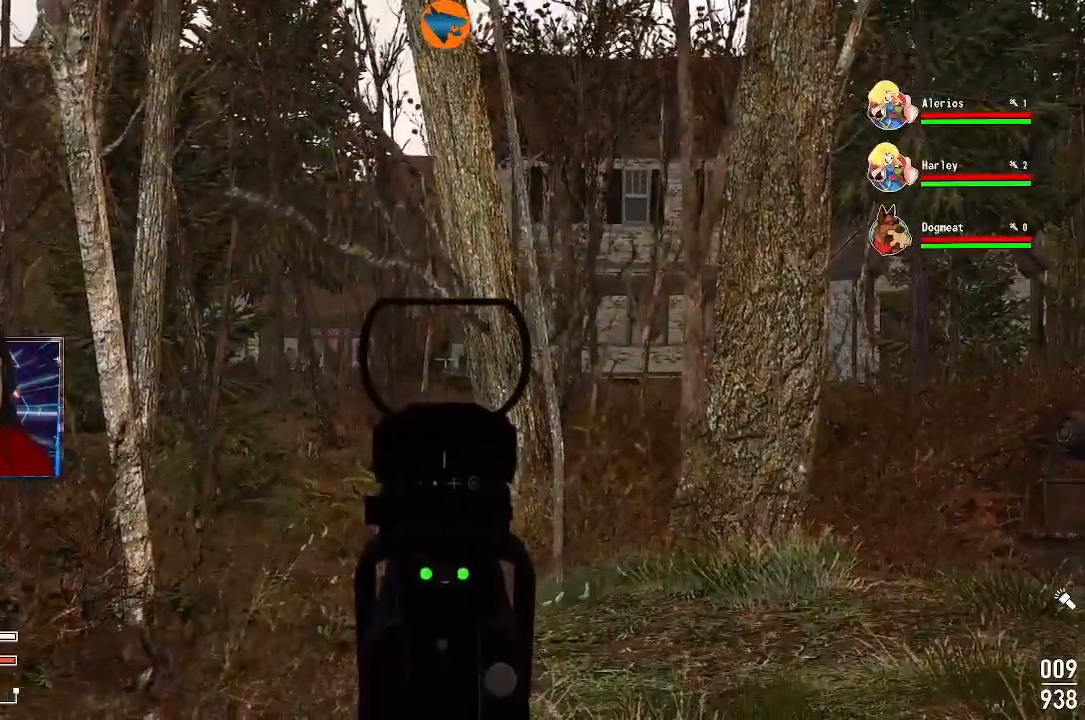
{"dt_ms": 500, "buttons": ["L2"], "left_stick": "center", "right_stick": "center", "events": [[267, "R2", "down"], [367, "R2", "up"]]}
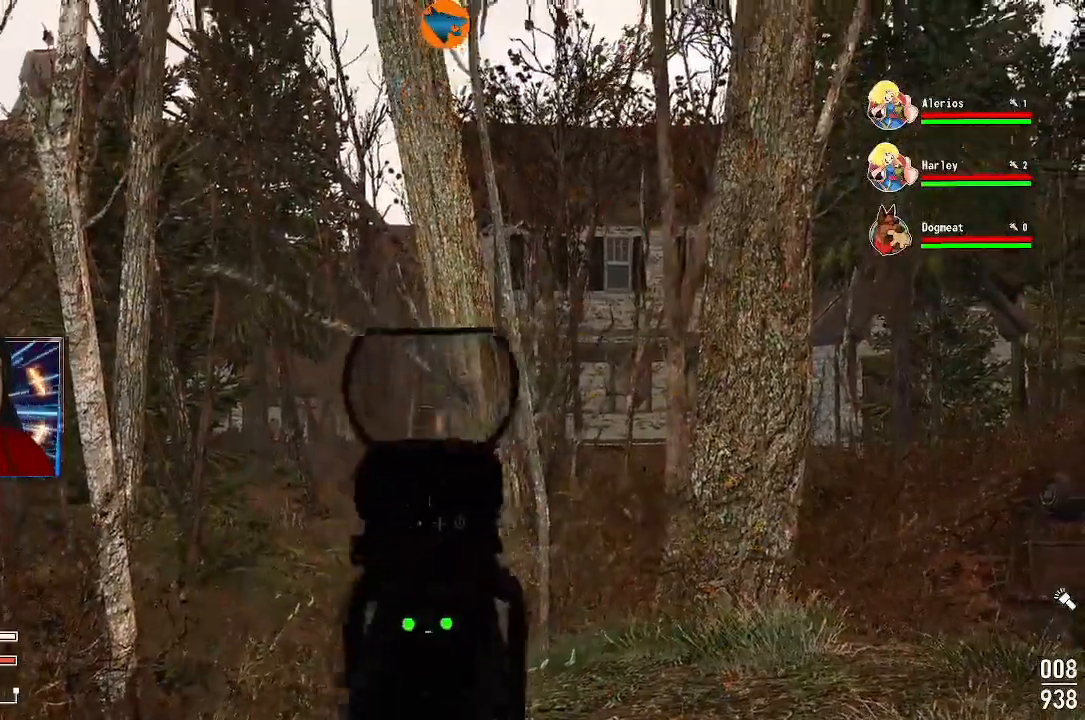
{"dt_ms": 500, "buttons": ["L2"], "left_stick": "center", "right_stick": "center", "events": [[267, "left_stick", "left"], [433, "left_stick", "center"]]}
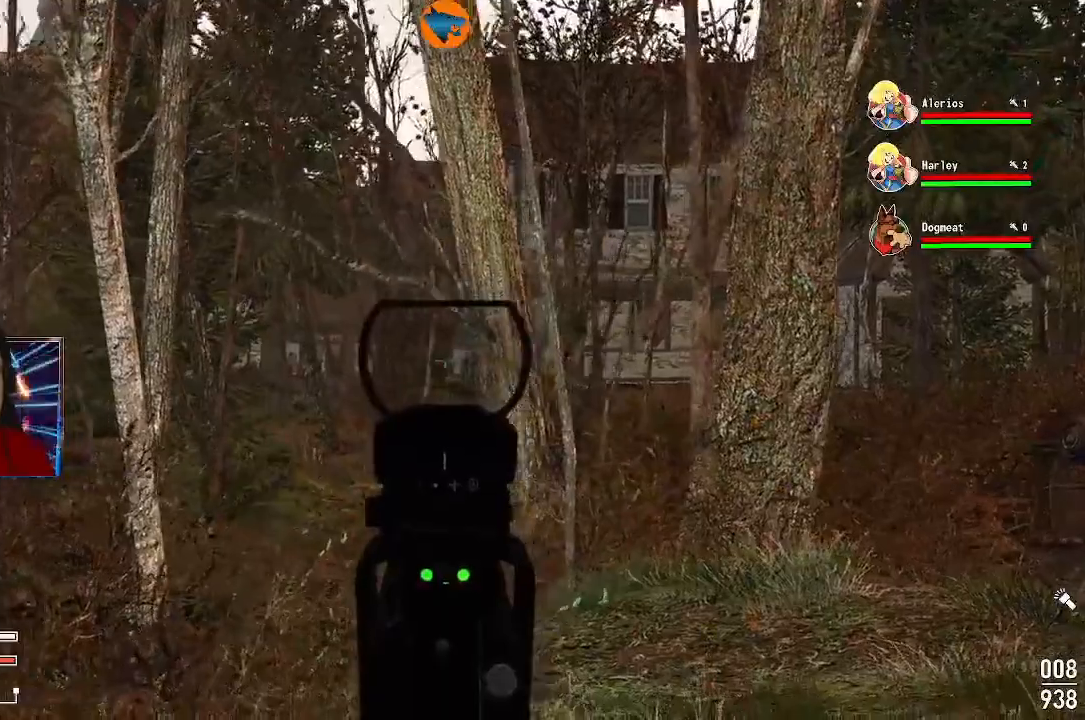
{"dt_ms": 500, "buttons": ["L2"], "left_stick": "center", "right_stick": "center", "events": [[100, "R2", "down"], [167, "R2", "up"], [267, "R2", "down"], [300, "left_stick", "left"], [367, "R2", "up"], [433, "left_stick", "center"]]}
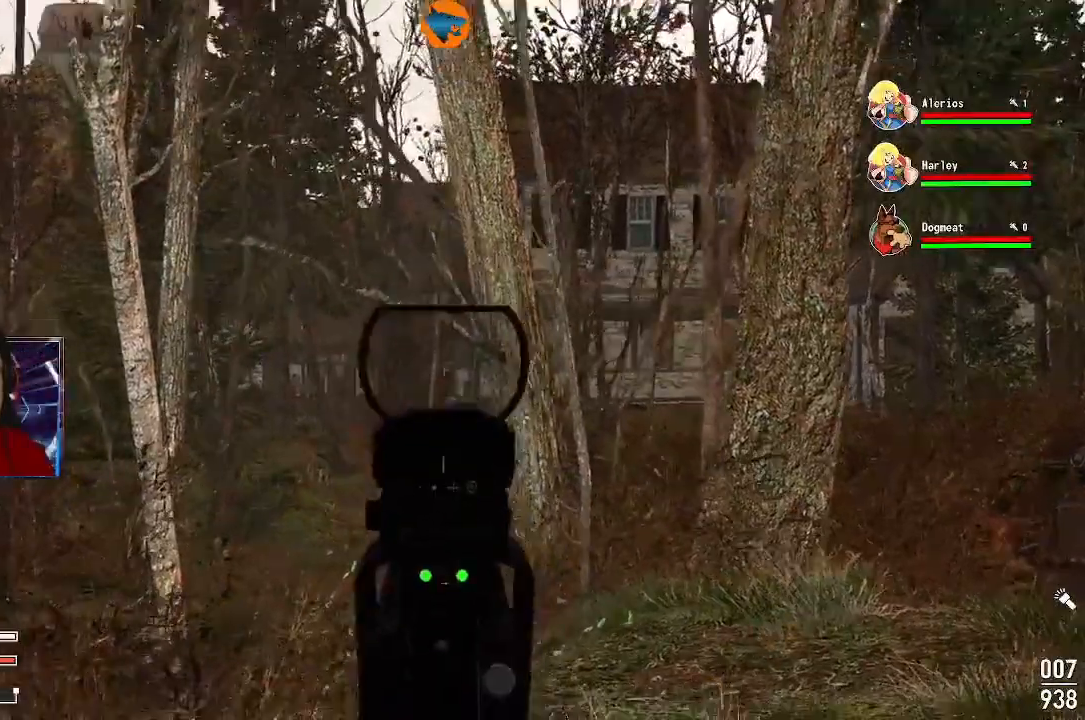
{"dt_ms": 500, "buttons": ["L2"], "left_stick": "center", "right_stick": "center", "events": [[300, "R2", "down"], [433, "R2", "up"]]}
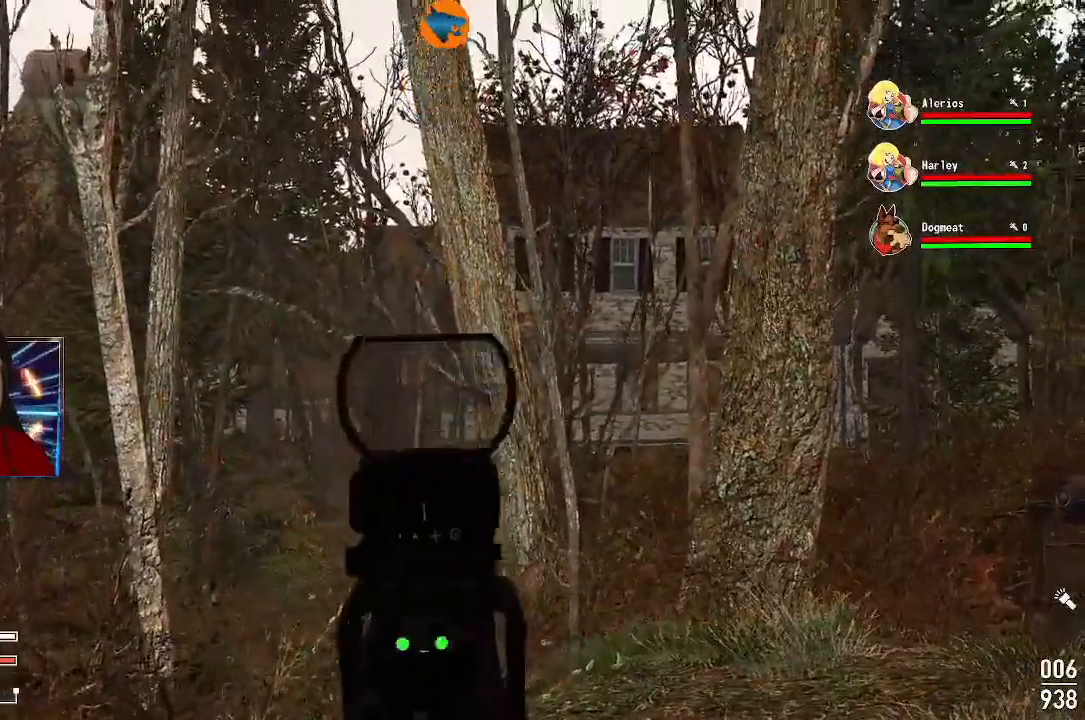
{"dt_ms": 500, "buttons": ["L2"], "left_stick": "center", "right_stick": "center", "events": []}
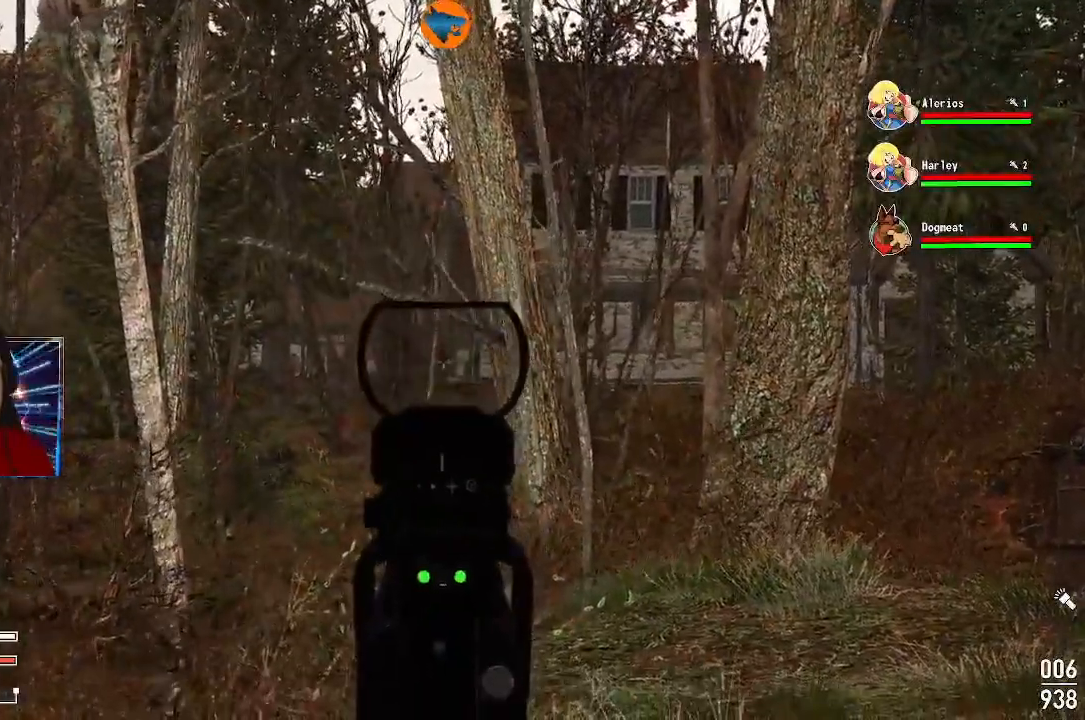
{"dt_ms": 500, "buttons": ["L2"], "left_stick": "center", "right_stick": "center", "events": [[233, "left_stick", "right"], [333, "left_stick", "center"]]}
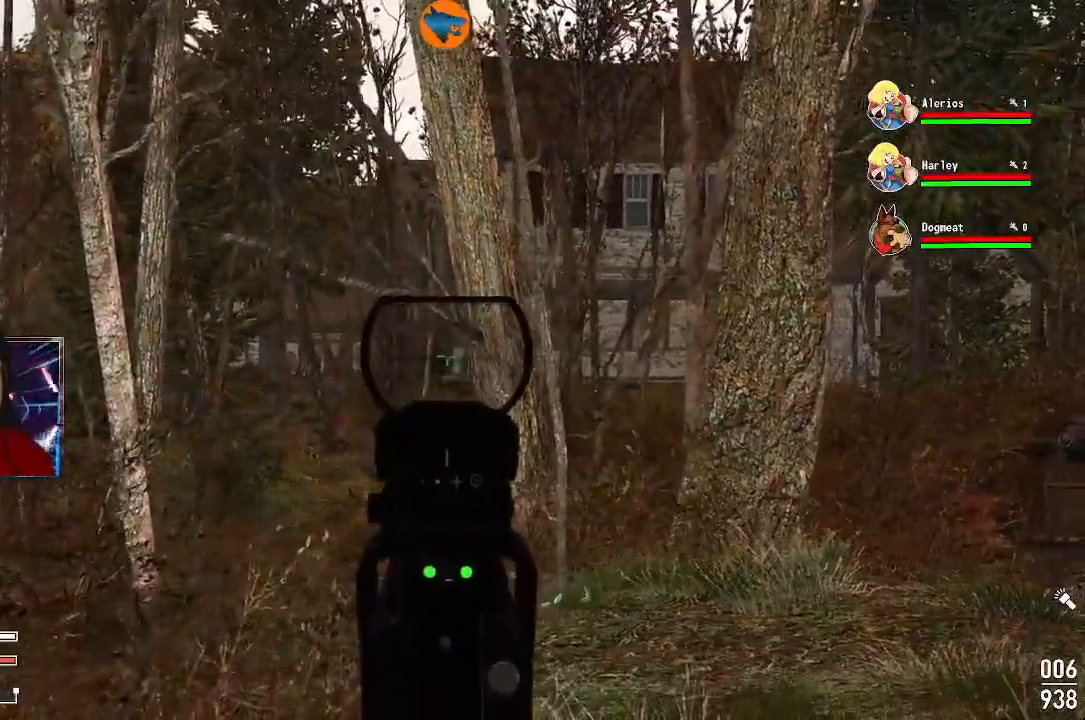
{"dt_ms": 500, "buttons": ["L2"], "left_stick": "center", "right_stick": "center", "events": [[100, "left_stick", "left"], [233, "left_stick", "center"], [400, "R2", "down"], [500, "R2", "up"]]}
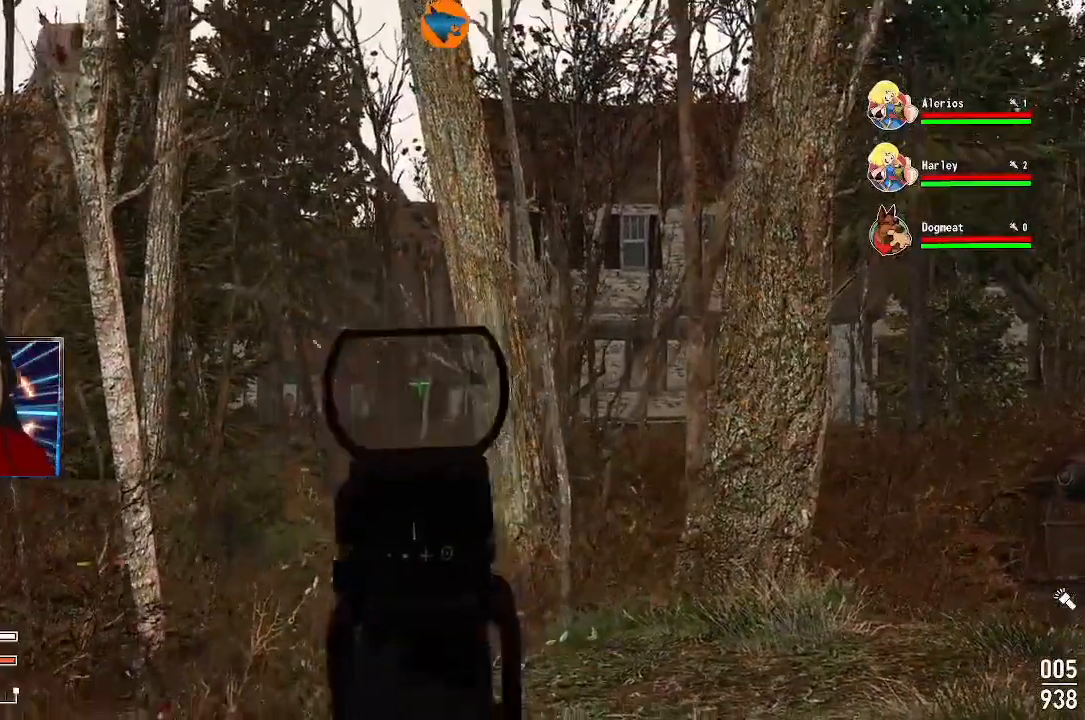
{"dt_ms": 500, "buttons": ["L2"], "left_stick": "left", "right_stick": "center", "events": [[33, "left_stick", "left"]]}
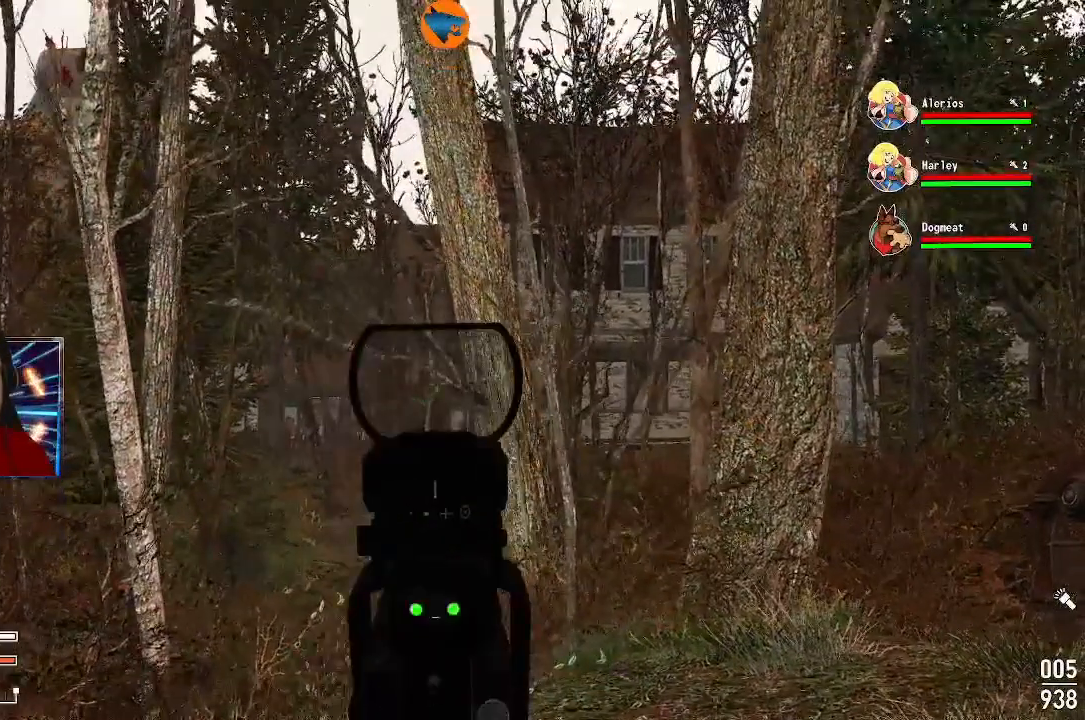
{"dt_ms": 500, "buttons": ["X"], "left_stick": "center", "right_stick": "center", "events": [[33, "left_stick", "center"], [100, "L2", "up"], [467, "X", "down"]]}
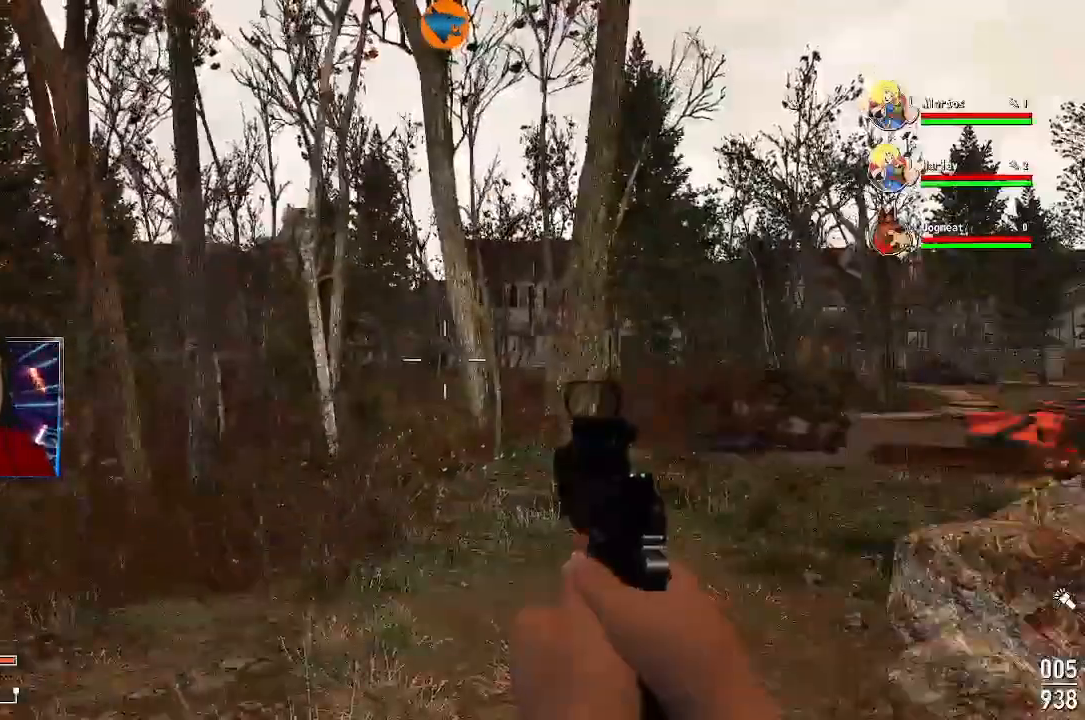
{"dt_ms": 500, "buttons": [], "left_stick": "right", "right_stick": "right", "events": [[33, "X", "up"], [300, "left_stick", "right"], [333, "right_stick", "right"]]}
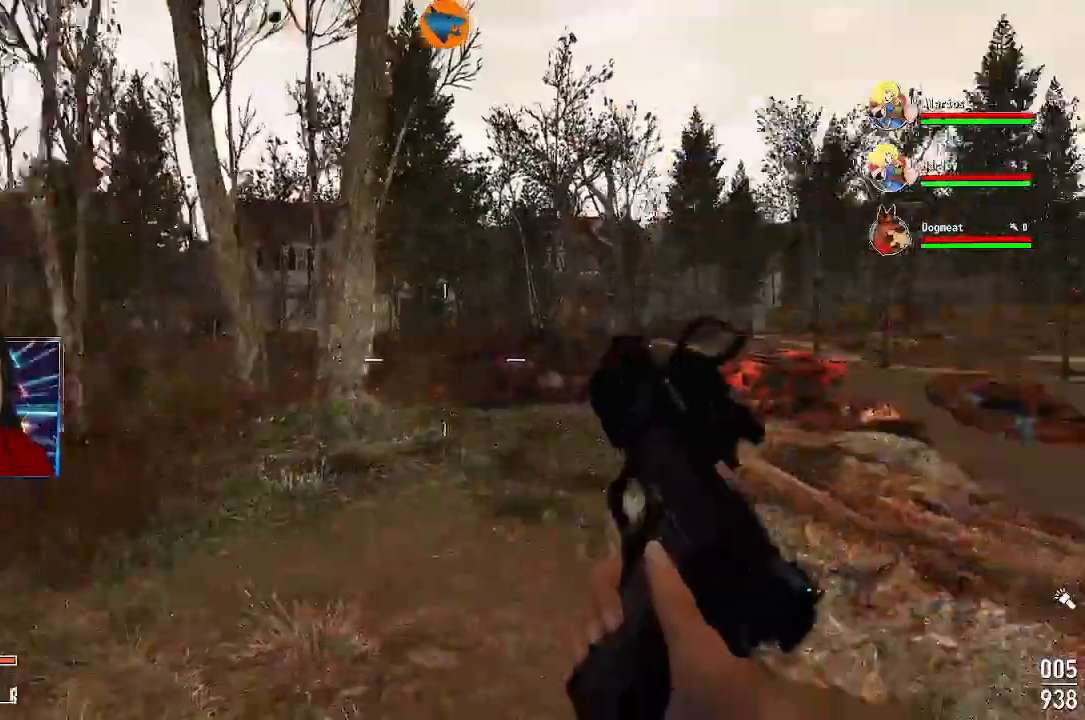
{"dt_ms": 500, "buttons": [], "left_stick": "up", "right_stick": "center", "events": [[167, "left_stick", "up-right"], [367, "left_stick", "up"], [433, "right_stick", "center"]]}
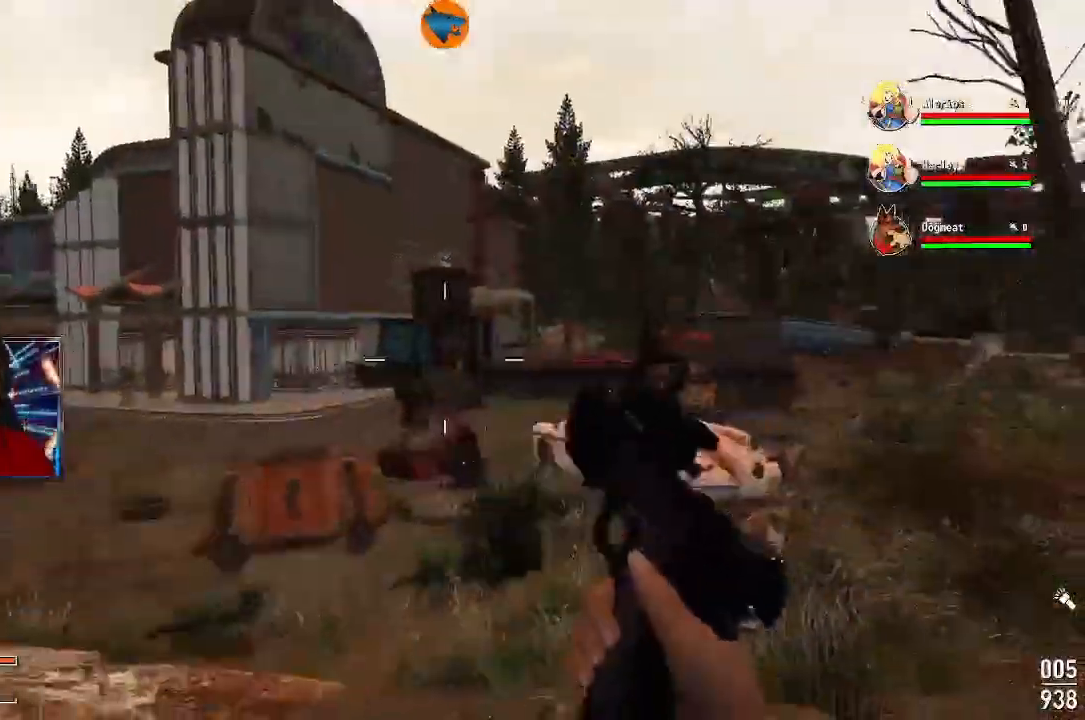
{"dt_ms": 500, "buttons": [], "left_stick": "up", "right_stick": "center"}
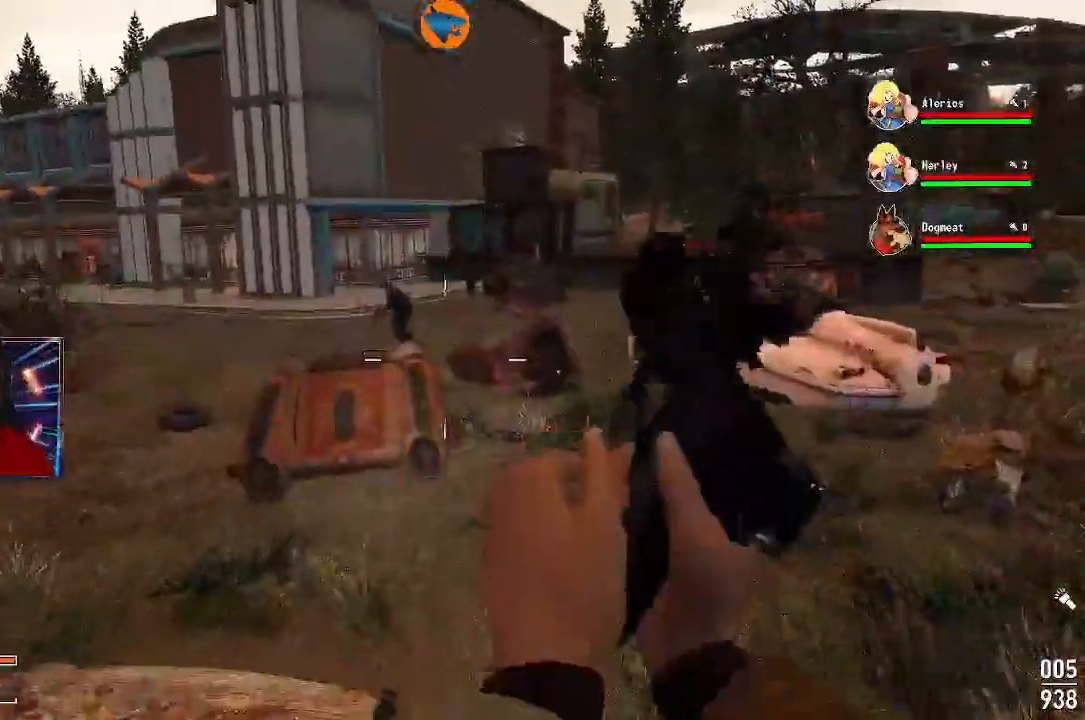
{"dt_ms": 500, "buttons": [], "left_stick": "up", "right_stick": "left", "events": [[333, "right_stick", "left"]]}
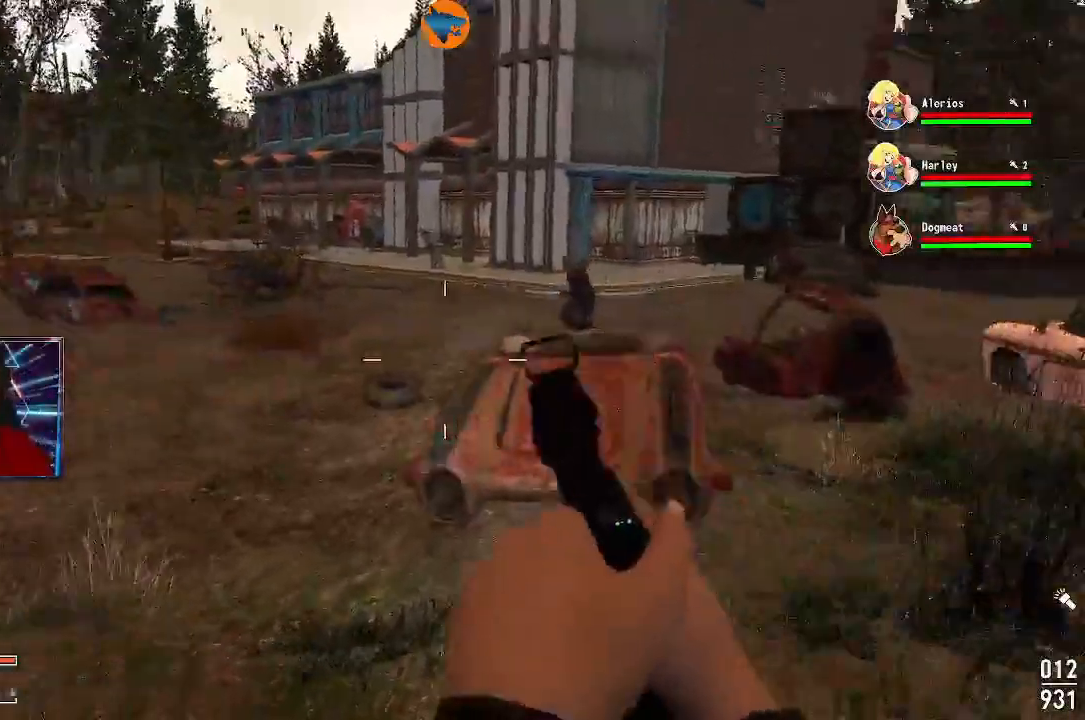
{"dt_ms": 500, "buttons": [], "left_stick": "up", "right_stick": "center", "events": [[133, "right_stick", "center"]]}
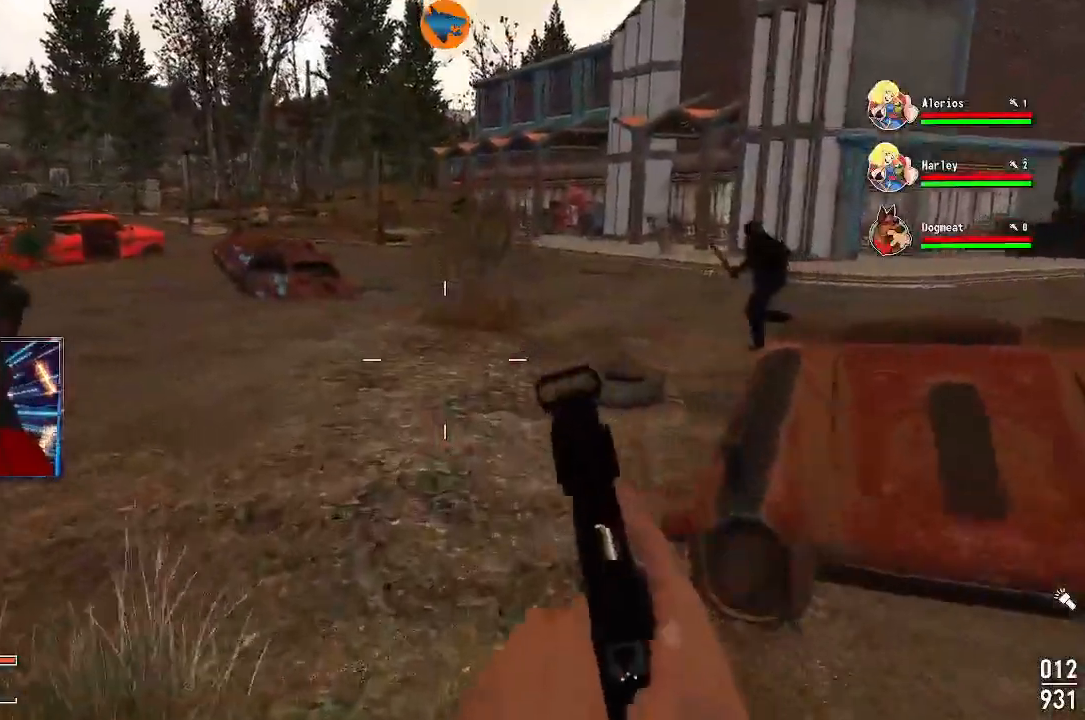
{"dt_ms": 500, "buttons": [], "left_stick": "up-right", "right_stick": "left", "events": [[100, "right_stick", "left"], [267, "left_stick", "up-right"]]}
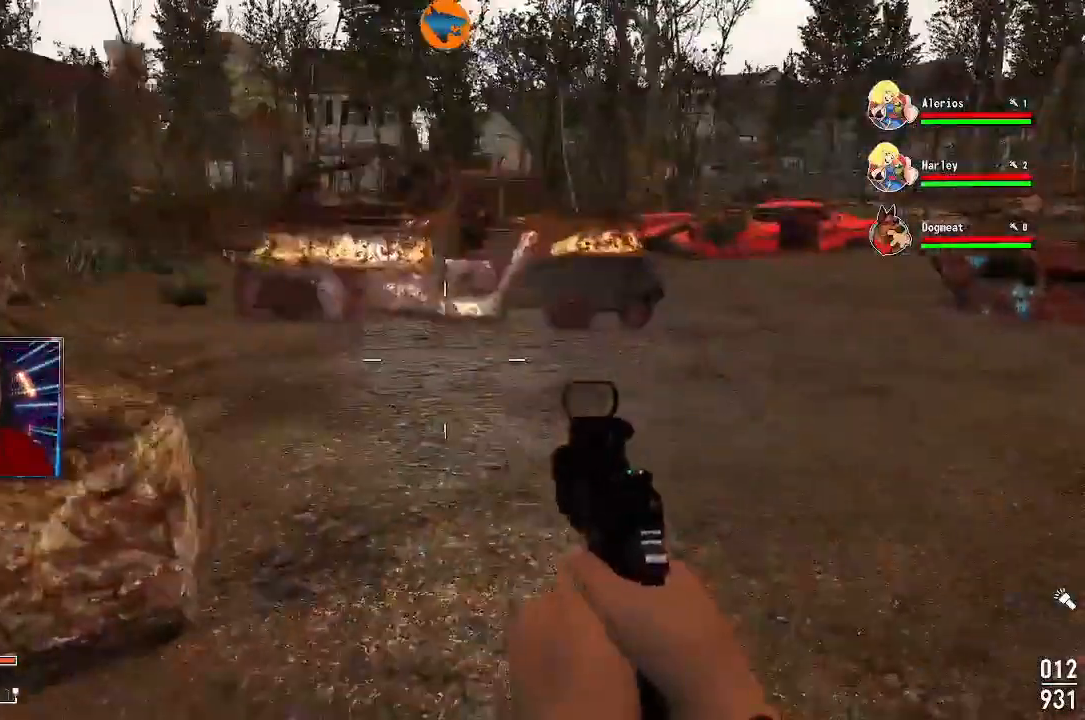
{"dt_ms": 500, "buttons": [], "left_stick": "up", "right_stick": "left", "events": [[33, "left_stick", "right"], [133, "left_stick", "up-right"], [400, "left_stick", "up"]]}
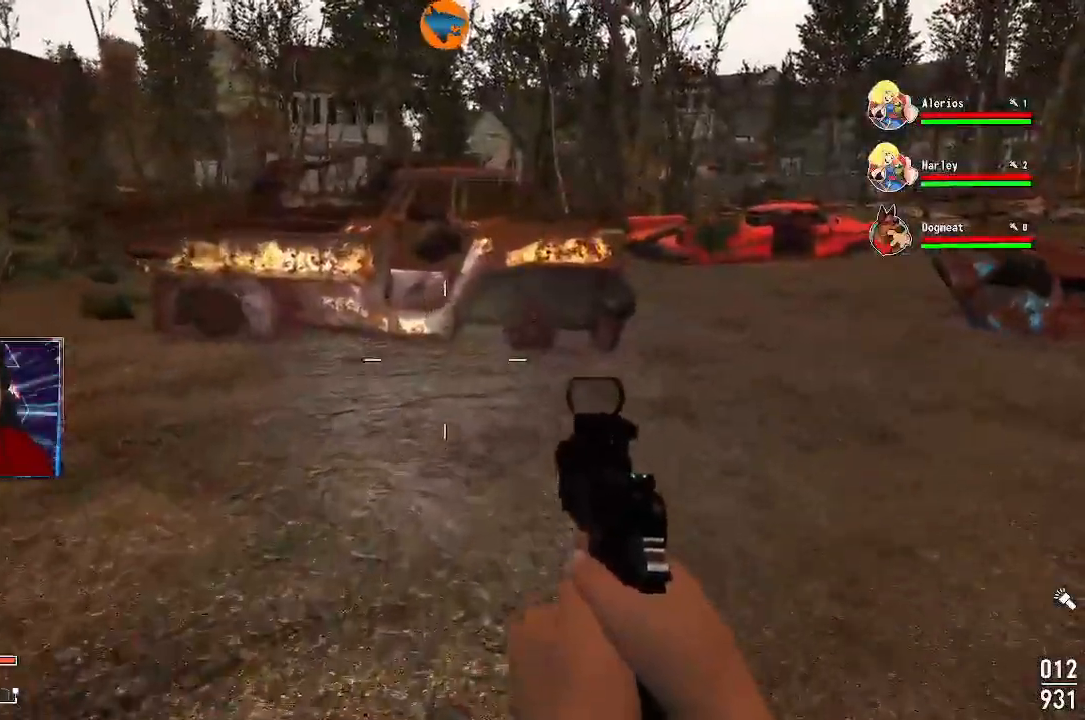
{"dt_ms": 500, "buttons": [], "left_stick": "up", "right_stick": "center", "events": [[33, "right_stick", "right"], [167, "right_stick", "center"]]}
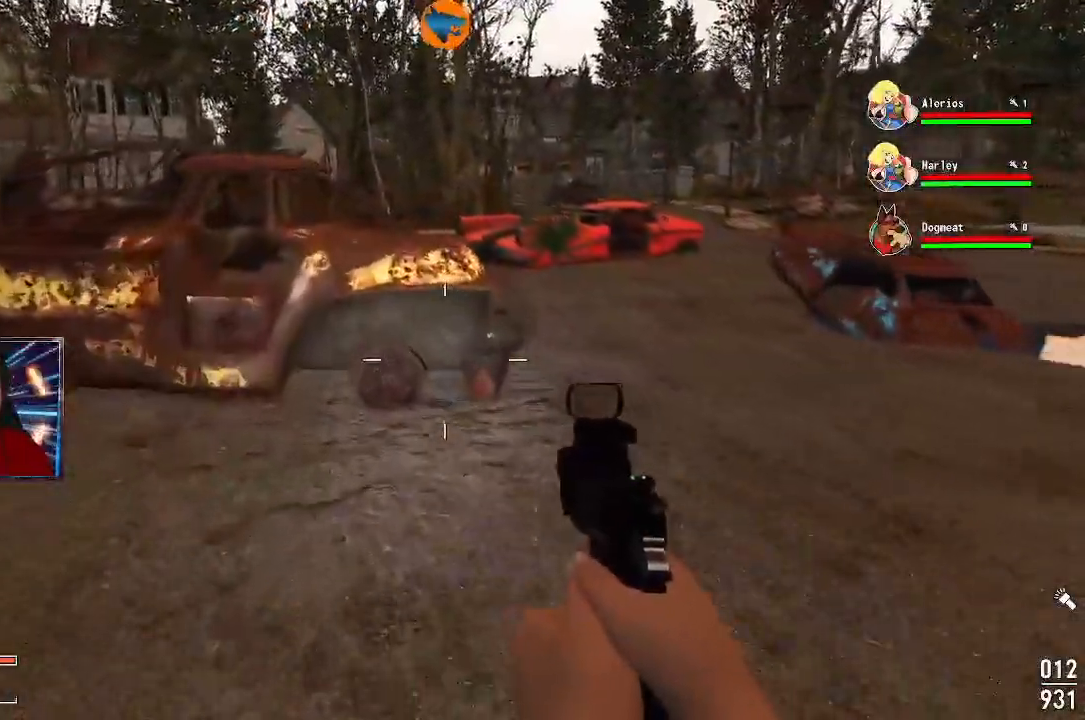
{"dt_ms": 500, "buttons": [], "left_stick": "up", "right_stick": "center", "events": []}
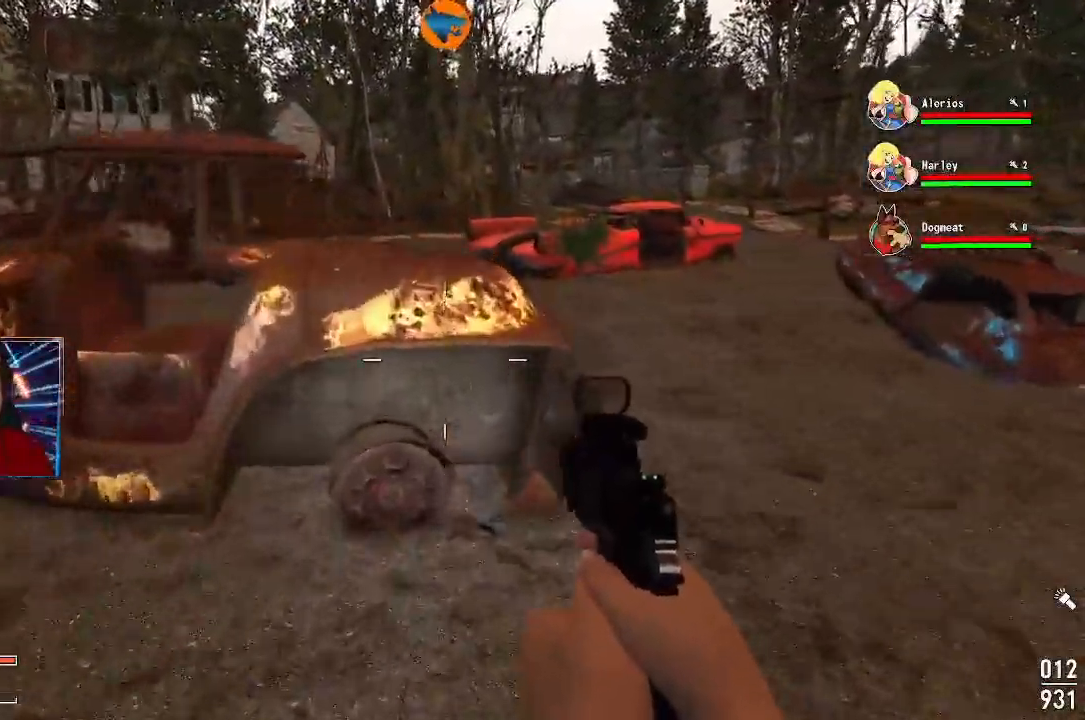
{"dt_ms": 500, "buttons": [], "left_stick": "up", "right_stick": "center", "events": []}
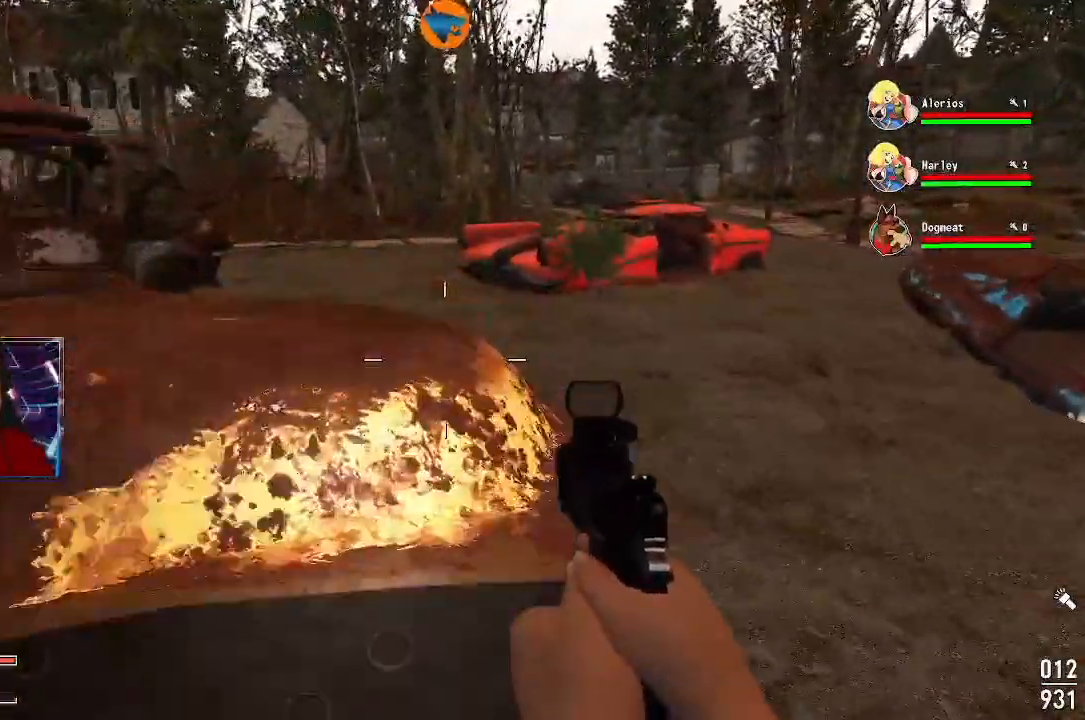
{"dt_ms": 500, "buttons": [], "left_stick": "up-right", "right_stick": "left", "events": [[67, "left_stick", "up-right"], [100, "right_stick", "right"], [333, "right_stick", "center"], [433, "right_stick", "left"]]}
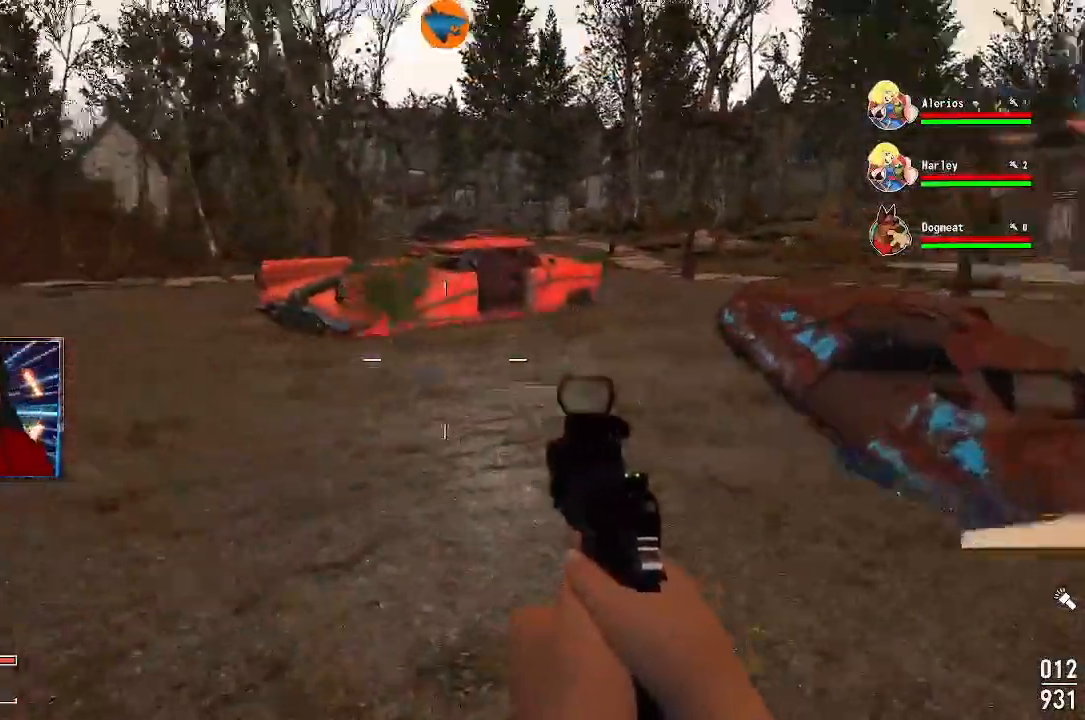
{"dt_ms": 500, "buttons": [], "left_stick": "up-right", "right_stick": "center", "events": [[100, "right_stick", "center"]]}
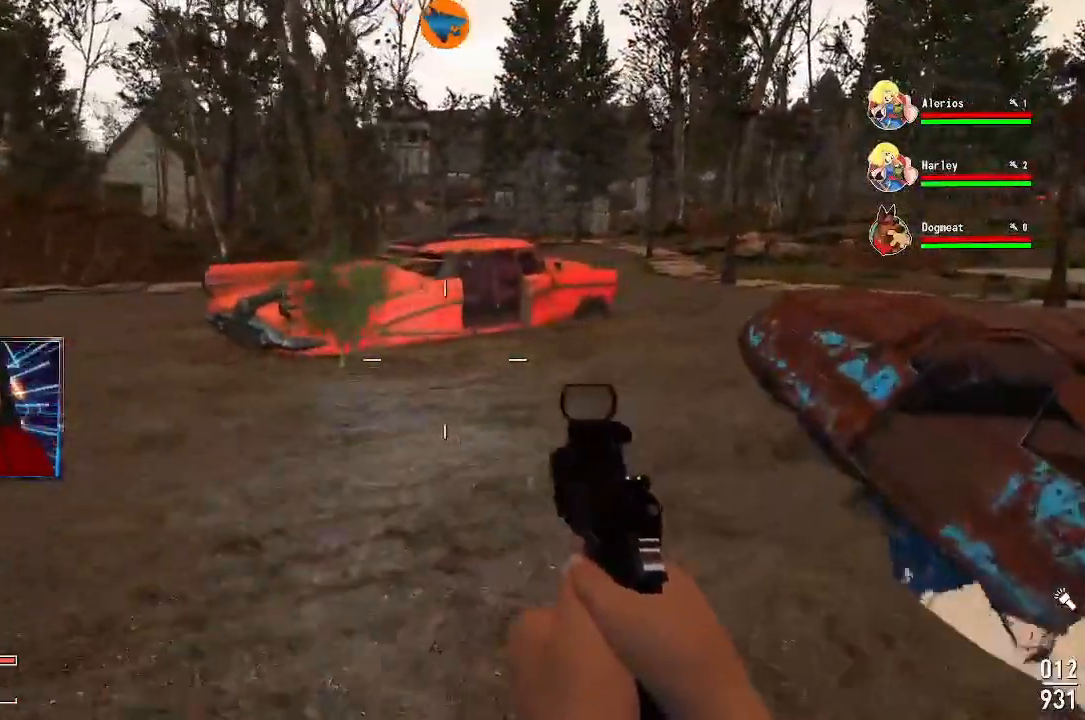
{"dt_ms": 500, "buttons": [], "left_stick": "up", "right_stick": "center", "events": [[133, "left_stick", "up"], [267, "right_stick", "up-left"], [367, "right_stick", "center"]]}